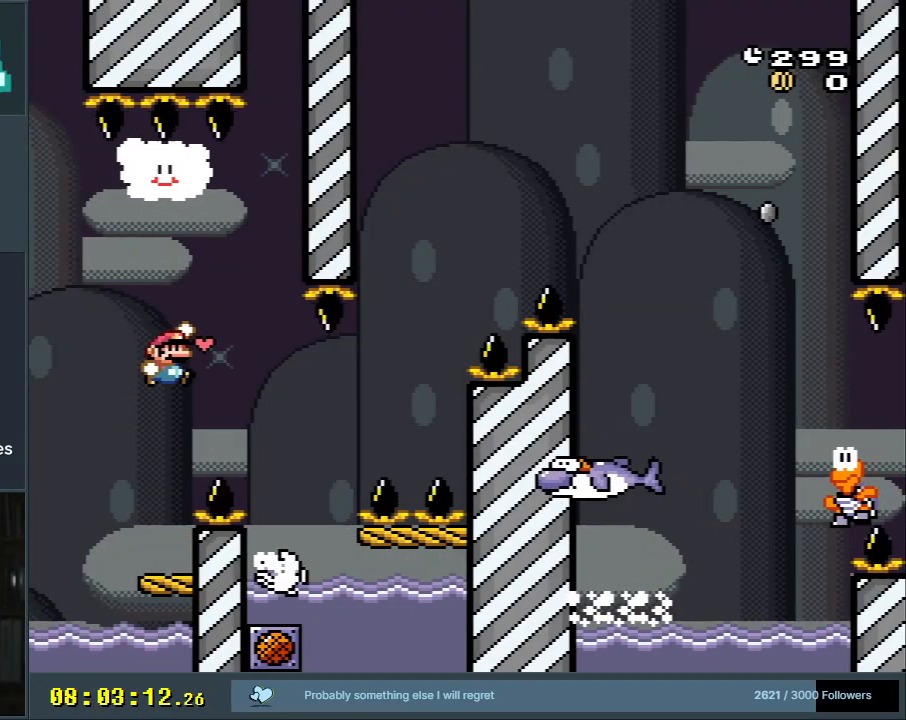
Gameplay with a controller (Nintendo layout); each line is a JSON object with the inputs held at the frame after it. "events" lists button and stick changes between this image and that frame as [ms after this image, input, new state], when the widget could be followed in between. Not read: L3 R3.
{"buttons": ["B", "Y", "DPAD_LEFT"], "events": [[33, "B", "up"], [33, "DPAD_RIGHT", "up"], [133, "B", "down"], [200, "DPAD_LEFT", "down"]]}
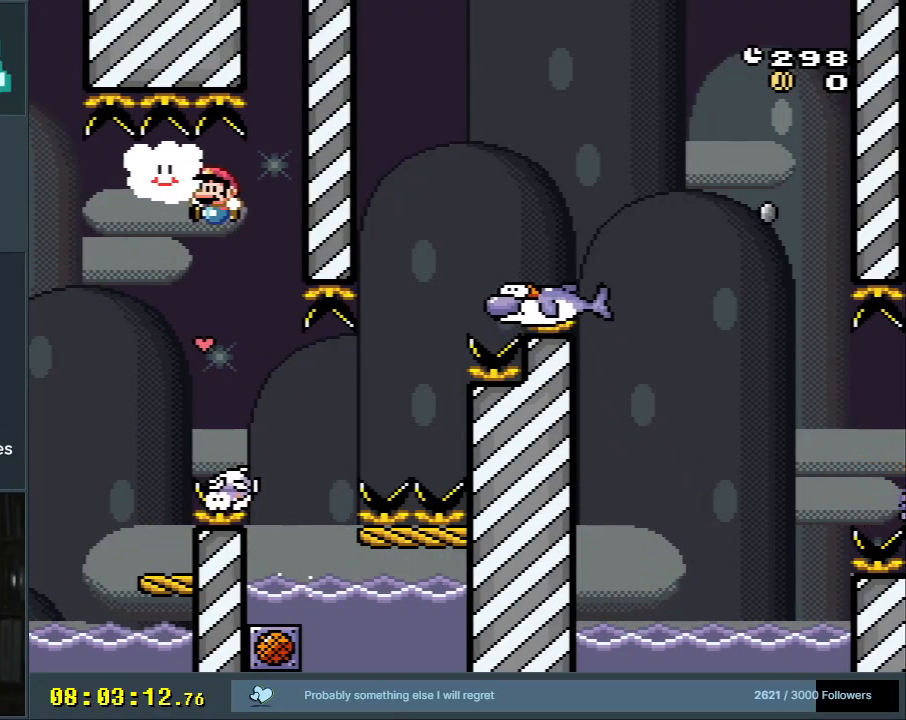
{"buttons": ["Y", "DPAD_DOWN", "DPAD_RIGHT"], "events": [[33, "B", "up"], [33, "DPAD_DOWN", "down"], [33, "DPAD_LEFT", "up"], [117, "DPAD_RIGHT", "down"]]}
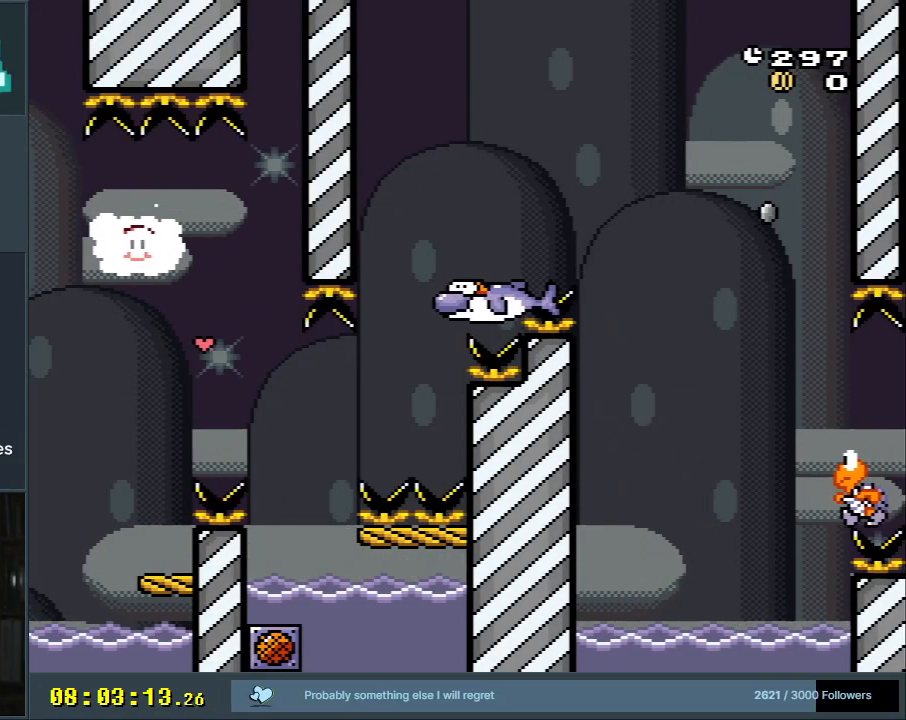
{"buttons": ["Y", "DPAD_DOWN", "DPAD_RIGHT"], "events": []}
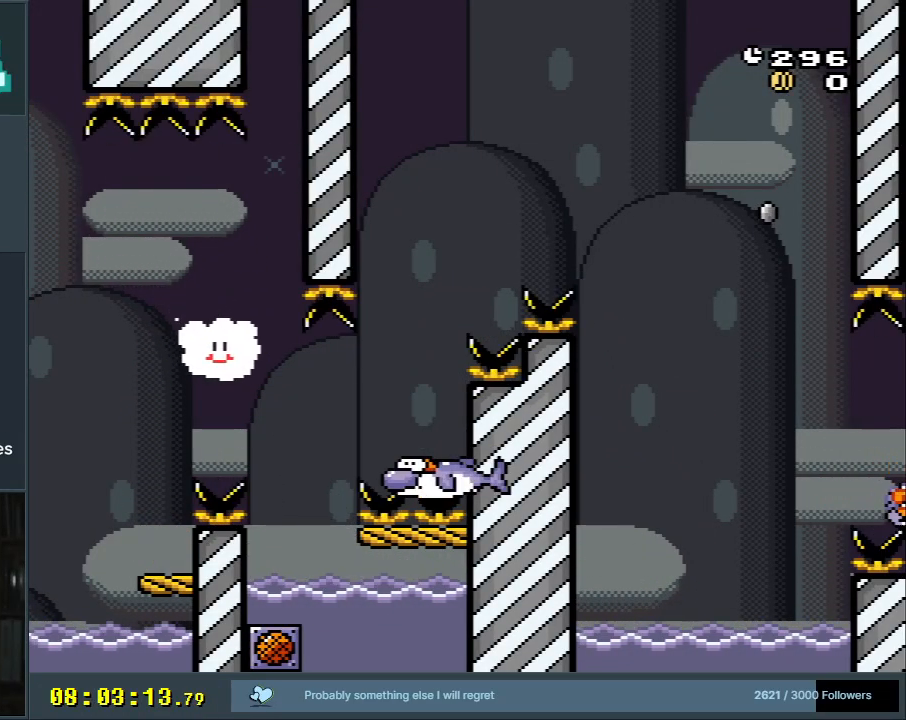
{"buttons": ["Y", "DPAD_RIGHT"], "events": [[67, "DPAD_DOWN", "up"]]}
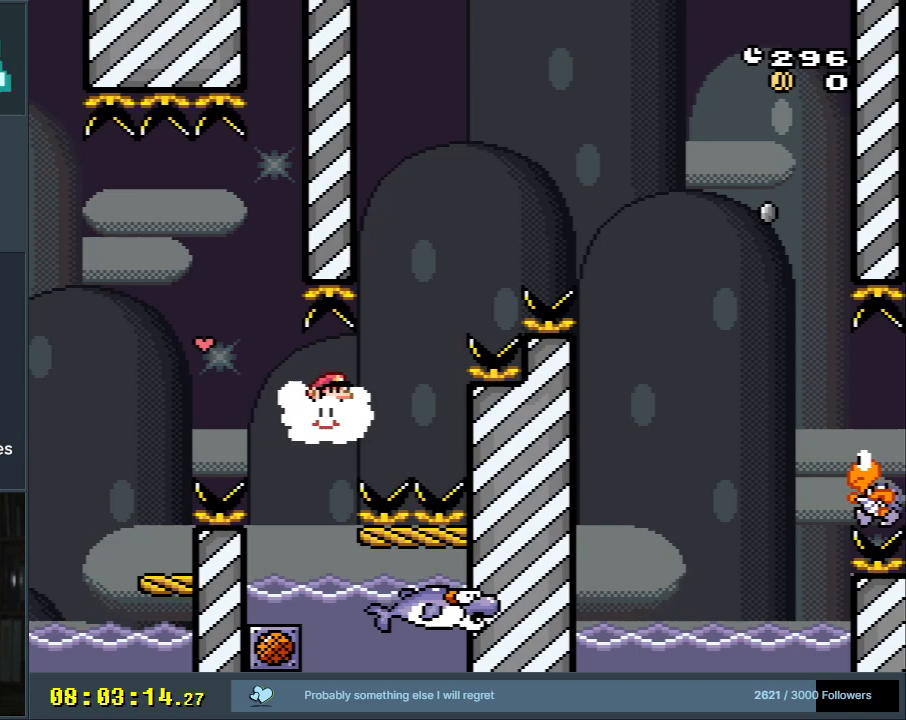
{"buttons": ["B", "Y", "DPAD_RIGHT"], "events": [[100, "B", "down"]]}
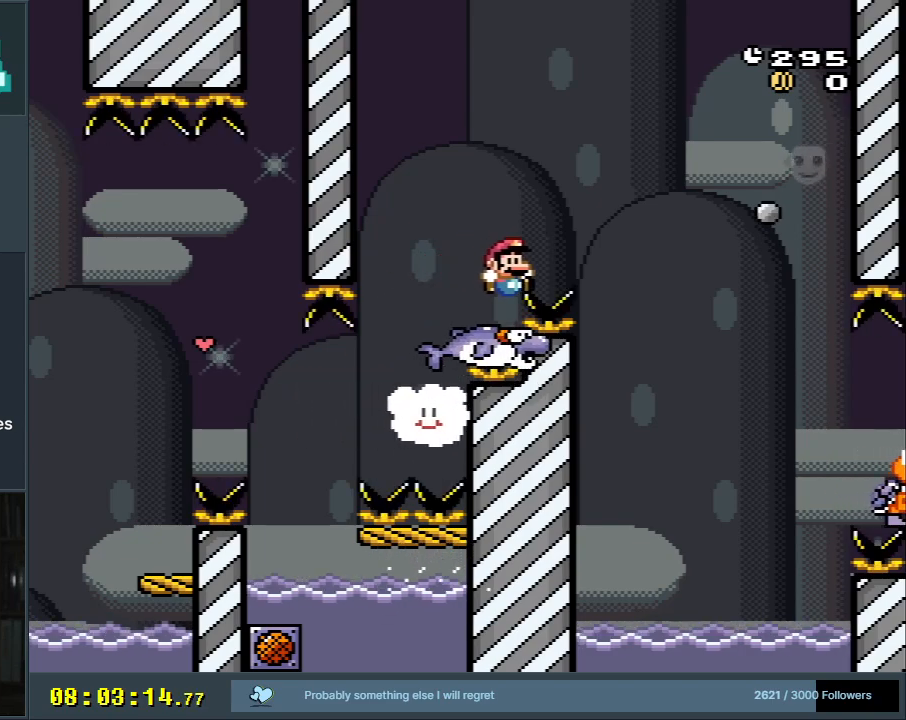
{"buttons": ["A"], "events": [[150, "DPAD_RIGHT", "up"], [217, "DPAD_LEFT", "down"], [317, "DPAD_LEFT", "up"], [333, "B", "up"], [350, "Y", "up"], [500, "A", "down"]]}
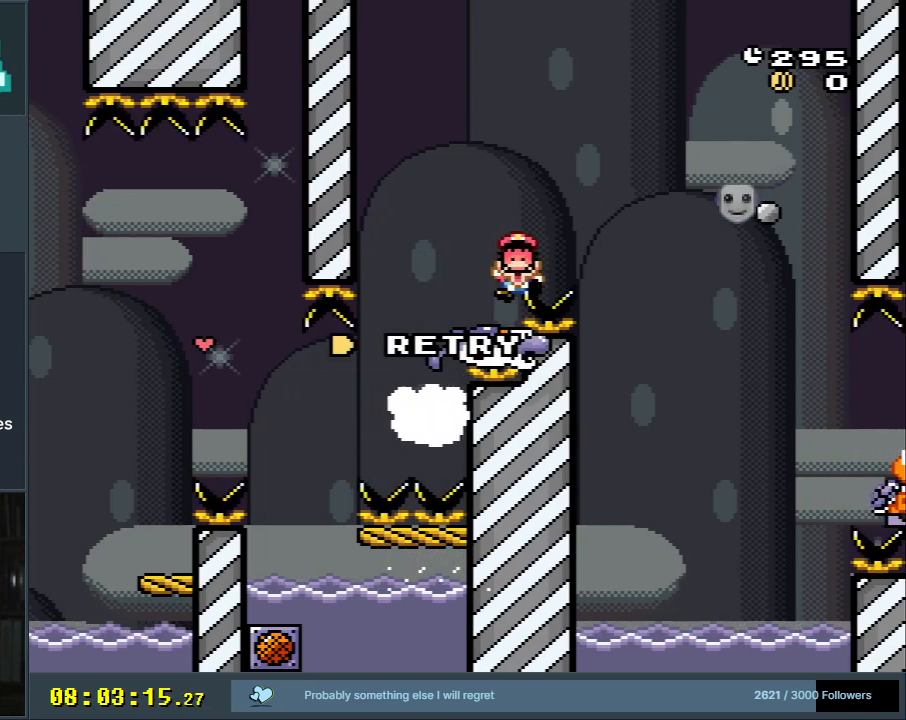
{"buttons": ["B", "Y"], "events": [[100, "A", "up"], [150, "A", "down"], [317, "A", "up"], [483, "B", "down"], [483, "Y", "down"]]}
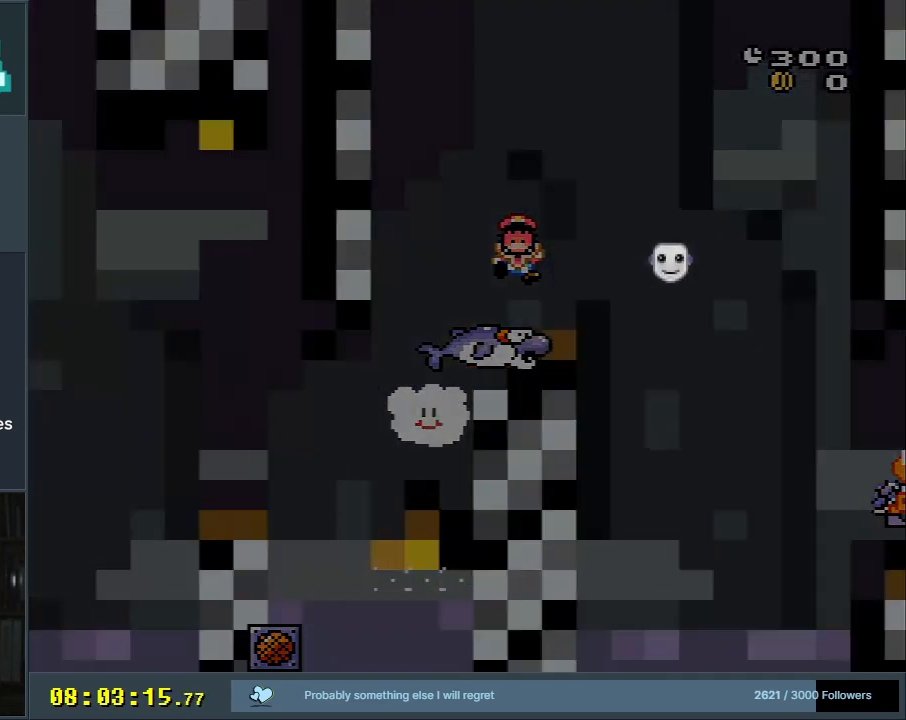
{"buttons": ["Y"], "events": [[467, "DPAD_RIGHT", "down"], [483, "B", "up"], [483, "DPAD_RIGHT", "up"]]}
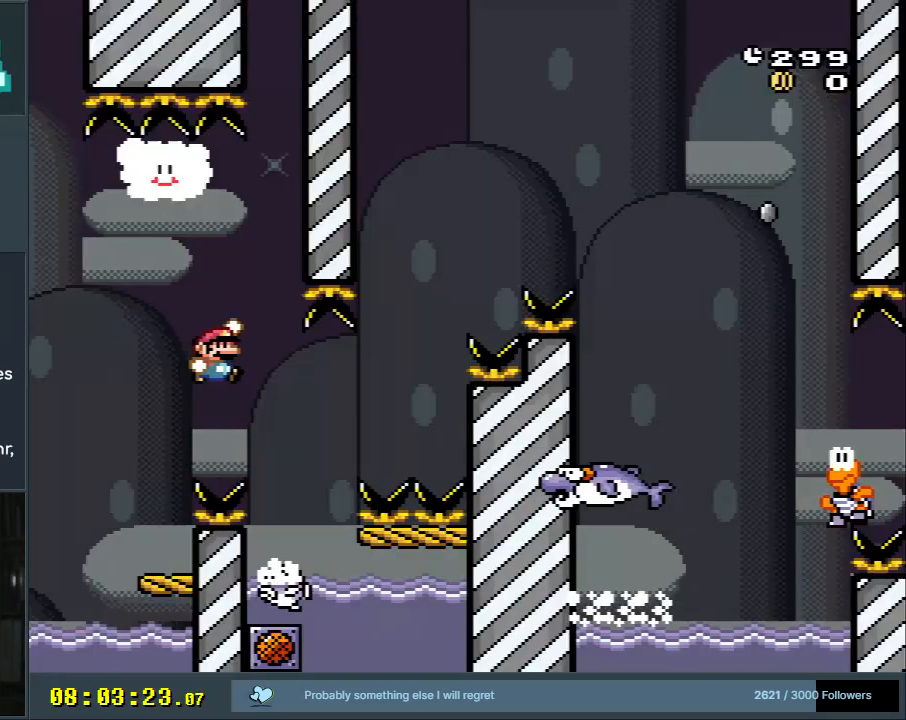
{"buttons": ["Y", "DPAD_DOWN"], "events": [[83, "B", "down"], [117, "DPAD_LEFT", "down"], [467, "B", "up"], [467, "DPAD_LEFT", "up"], [483, "DPAD_DOWN", "down"]]}
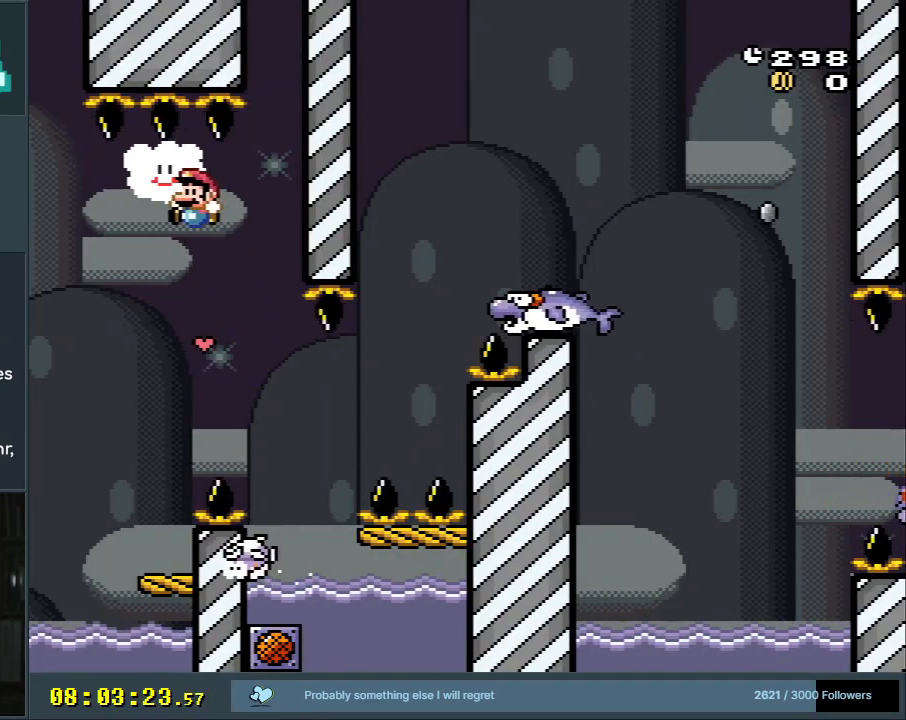
{"buttons": ["Y", "DPAD_DOWN", "DPAD_RIGHT"], "events": [[33, "DPAD_RIGHT", "down"]]}
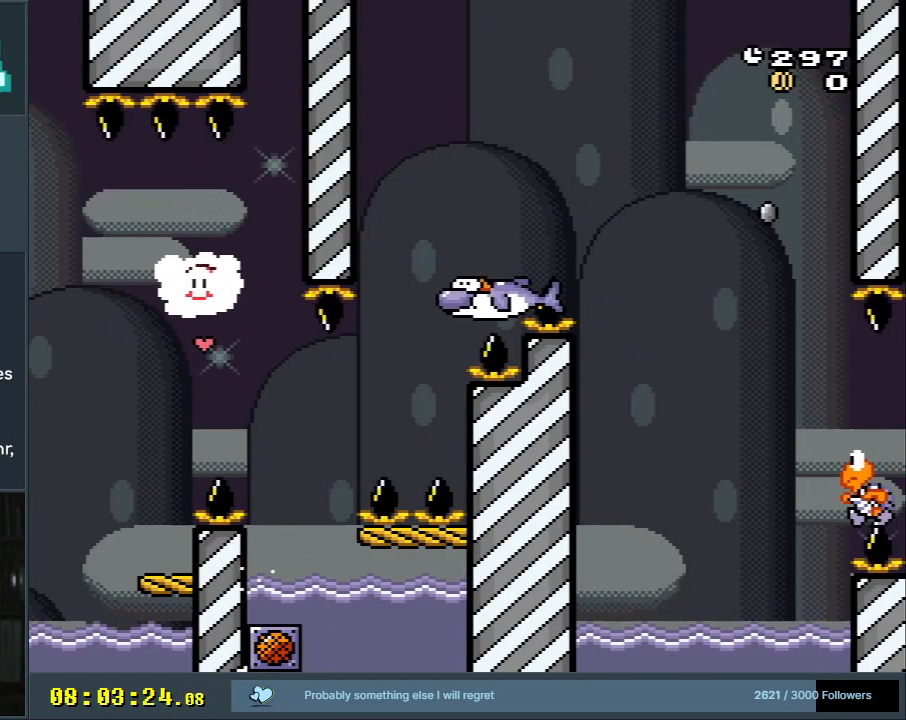
{"buttons": ["Y", "DPAD_RIGHT"], "events": [[67, "DPAD_RIGHT", "up"], [267, "DPAD_RIGHT", "down"], [400, "DPAD_DOWN", "up"]]}
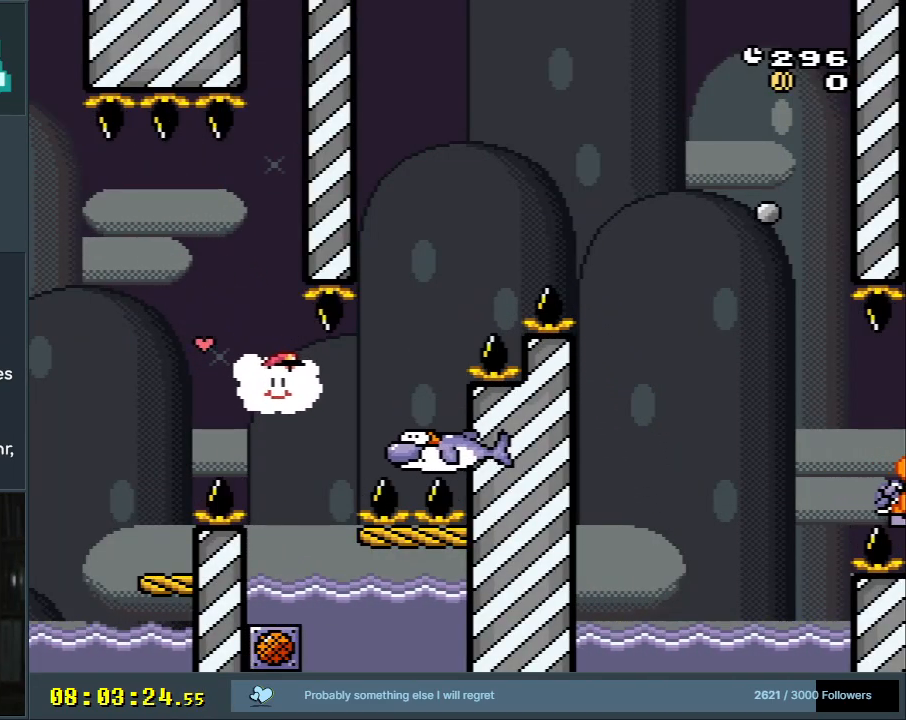
{"buttons": ["Y", "DPAD_UP"], "events": [[167, "DPAD_UP", "down"], [450, "DPAD_RIGHT", "up"]]}
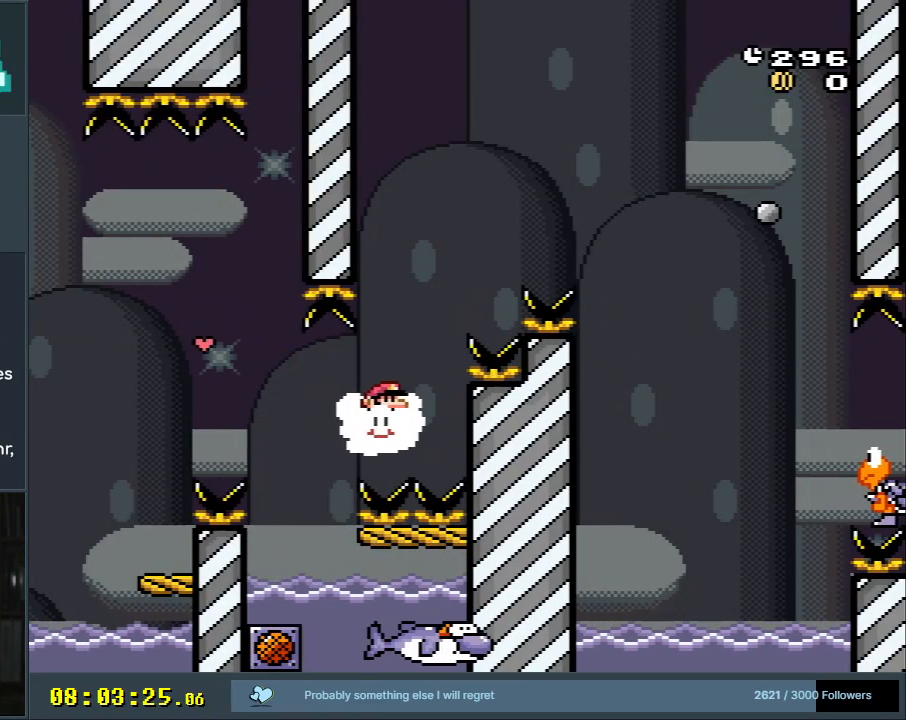
{"buttons": ["Y", "DPAD_UP", "DPAD_RIGHT"], "events": [[483, "DPAD_RIGHT", "down"]]}
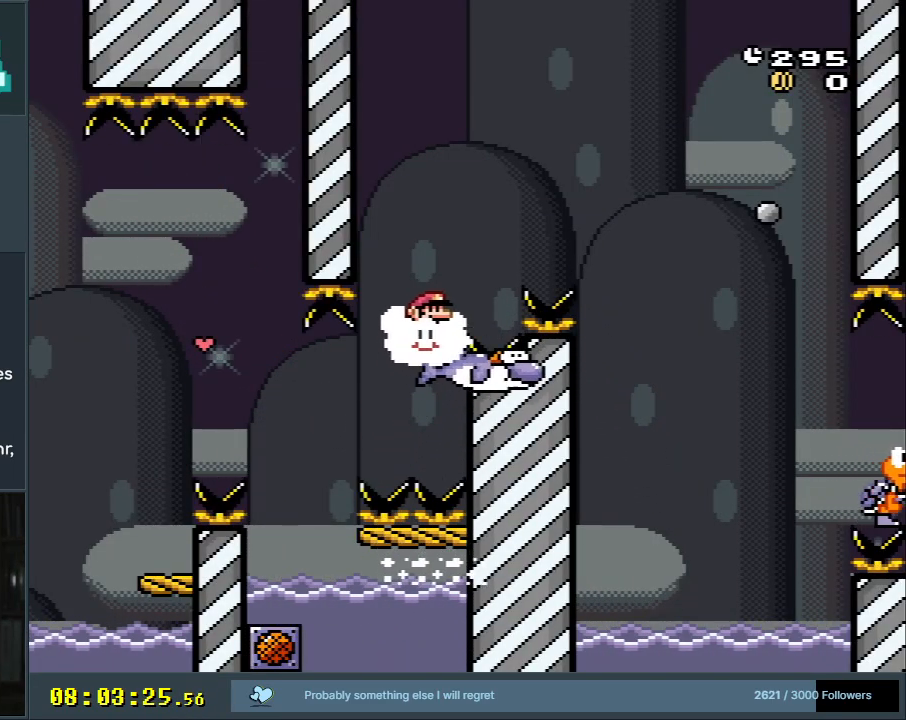
{"buttons": ["Y"], "events": [[300, "DPAD_UP", "up"], [500, "DPAD_RIGHT", "up"]]}
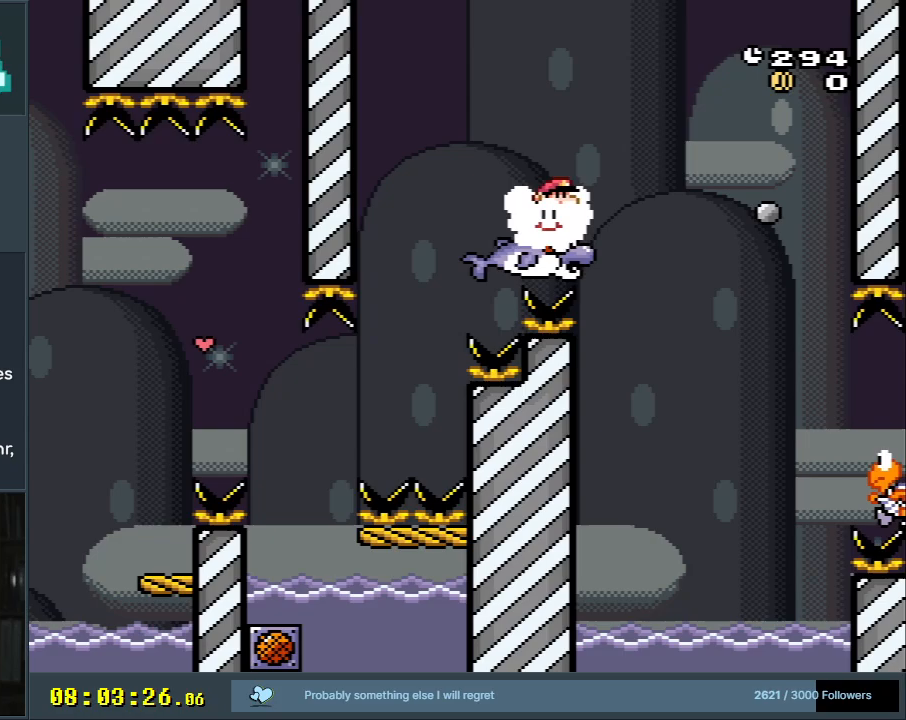
{"buttons": ["Y", "DPAD_RIGHT"], "events": [[417, "DPAD_RIGHT", "down"]]}
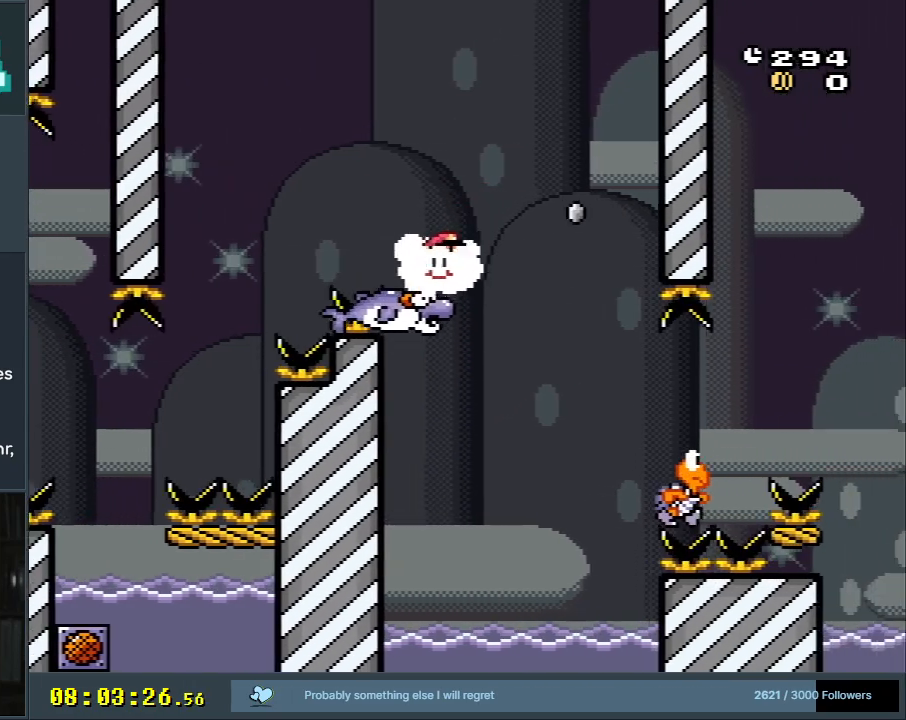
{"buttons": ["B", "Y", "DPAD_LEFT"], "events": [[117, "B", "down"], [217, "DPAD_RIGHT", "up"], [500, "DPAD_LEFT", "down"]]}
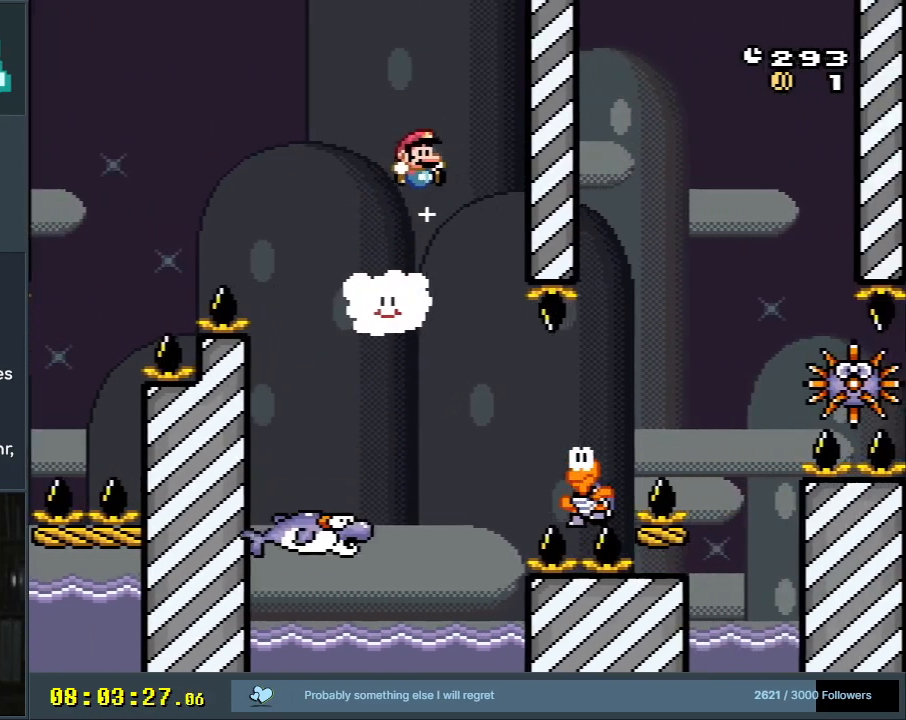
{"buttons": ["B", "Y"], "events": [[150, "DPAD_LEFT", "up"], [200, "DPAD_RIGHT", "down"], [317, "B", "up"], [317, "DPAD_RIGHT", "up"], [400, "B", "down"]]}
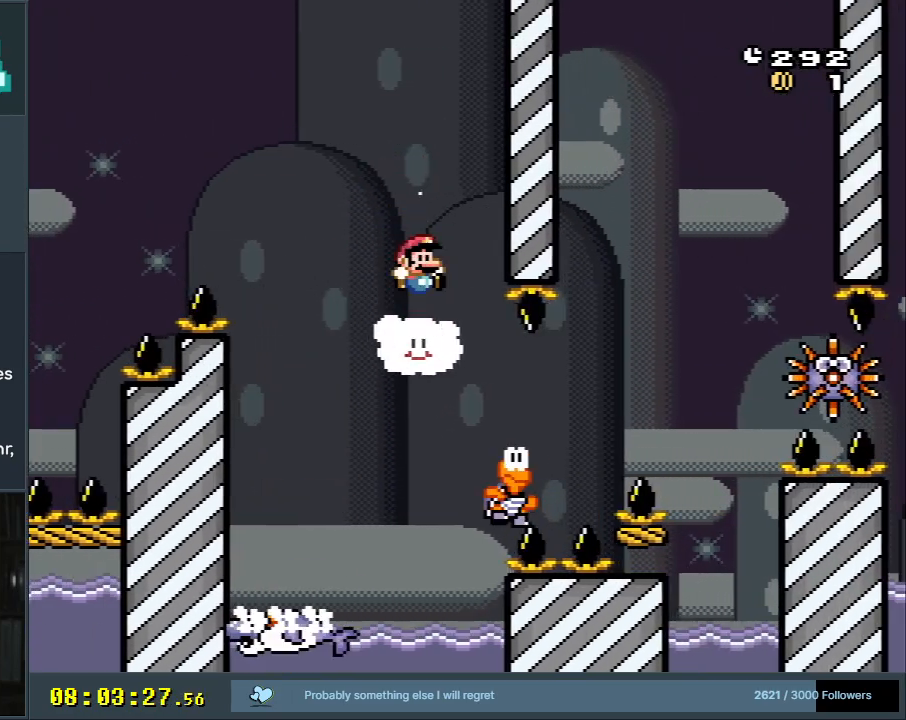
{"buttons": ["B", "Y", "DPAD_RIGHT"], "events": [[150, "DPAD_LEFT", "down"], [300, "DPAD_LEFT", "up"], [350, "DPAD_RIGHT", "down"]]}
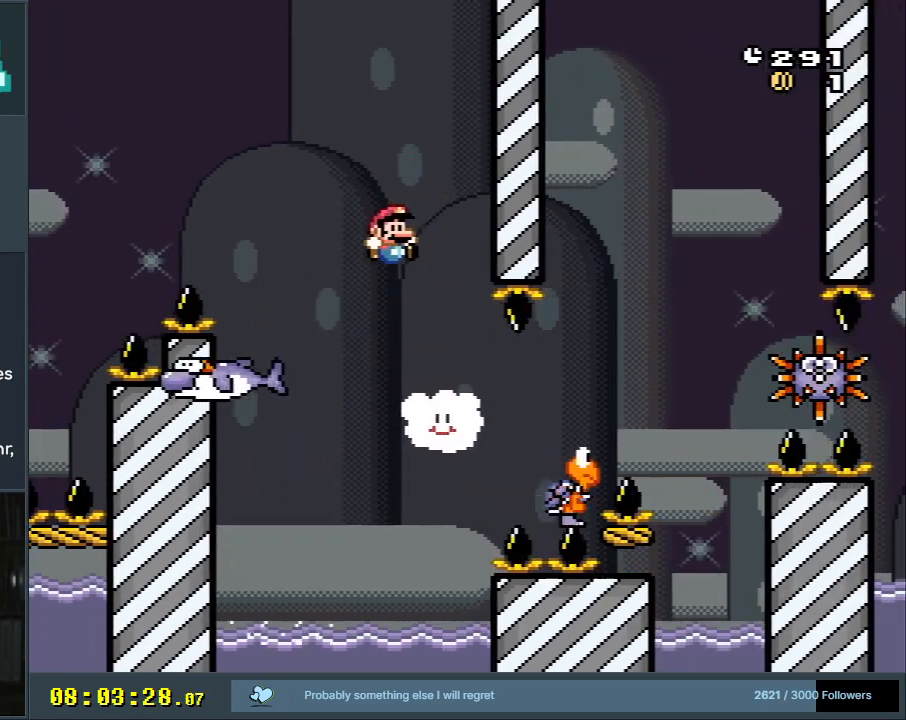
{"buttons": ["B", "Y", "DPAD_LEFT"], "events": [[183, "B", "up"], [233, "DPAD_RIGHT", "up"], [317, "B", "down"], [367, "DPAD_LEFT", "down"]]}
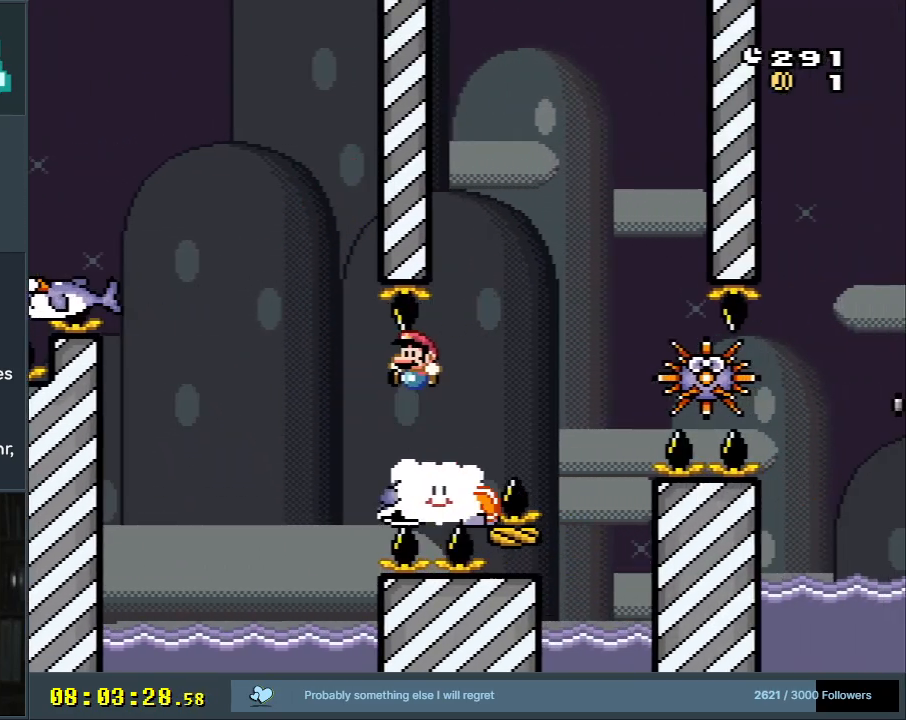
{"buttons": [], "events": [[83, "DPAD_LEFT", "up"], [183, "DPAD_RIGHT", "down"], [317, "DPAD_RIGHT", "up"], [367, "B", "up"], [400, "Y", "up"]]}
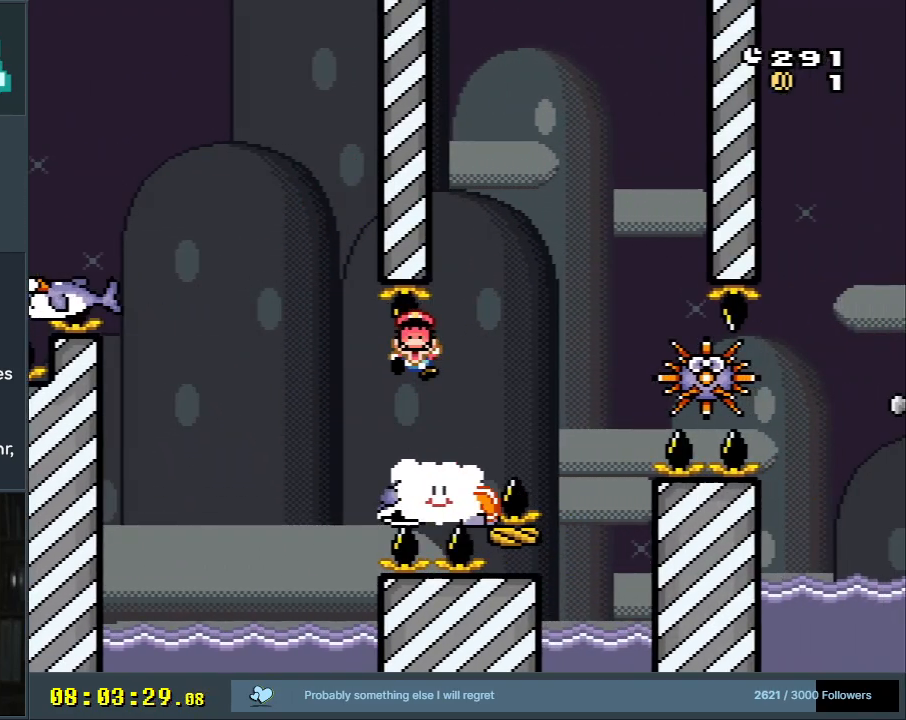
{"buttons": ["A", "X"], "events": [[17, "A", "down"], [117, "A", "up"], [233, "A", "down"], [250, "X", "down"]]}
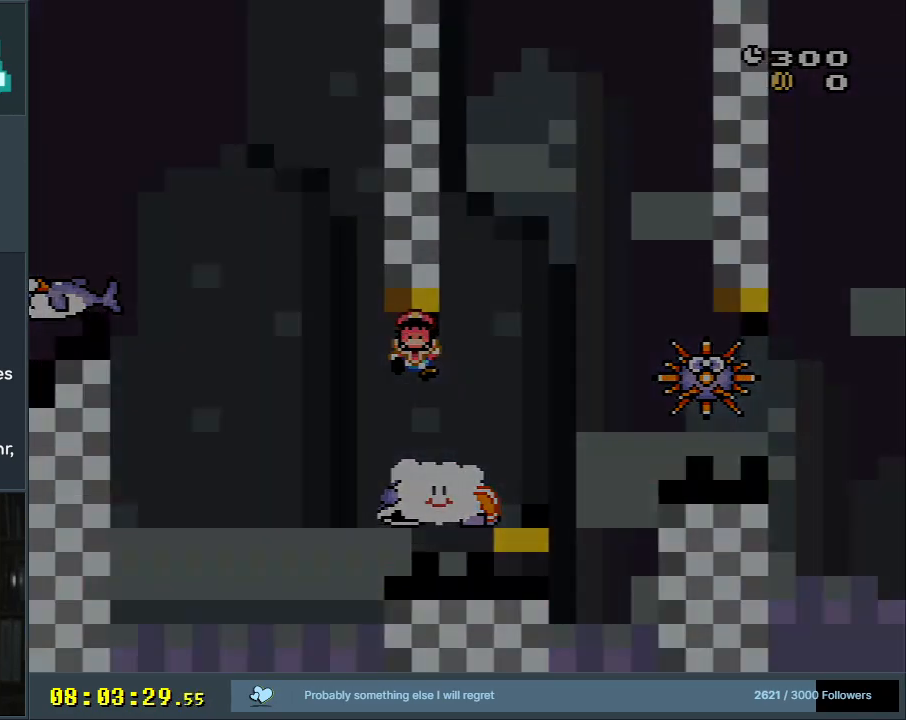
{"buttons": ["B", "Y"], "events": [[33, "A", "up"], [50, "X", "up"], [200, "B", "down"], [200, "Y", "down"]]}
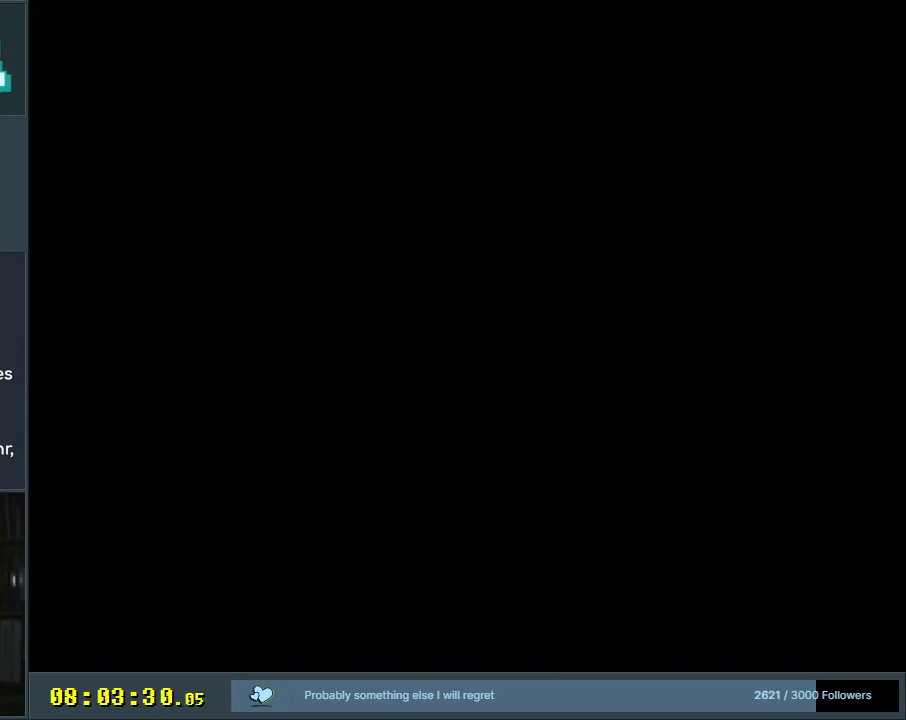
{"buttons": ["B", "Y"], "events": []}
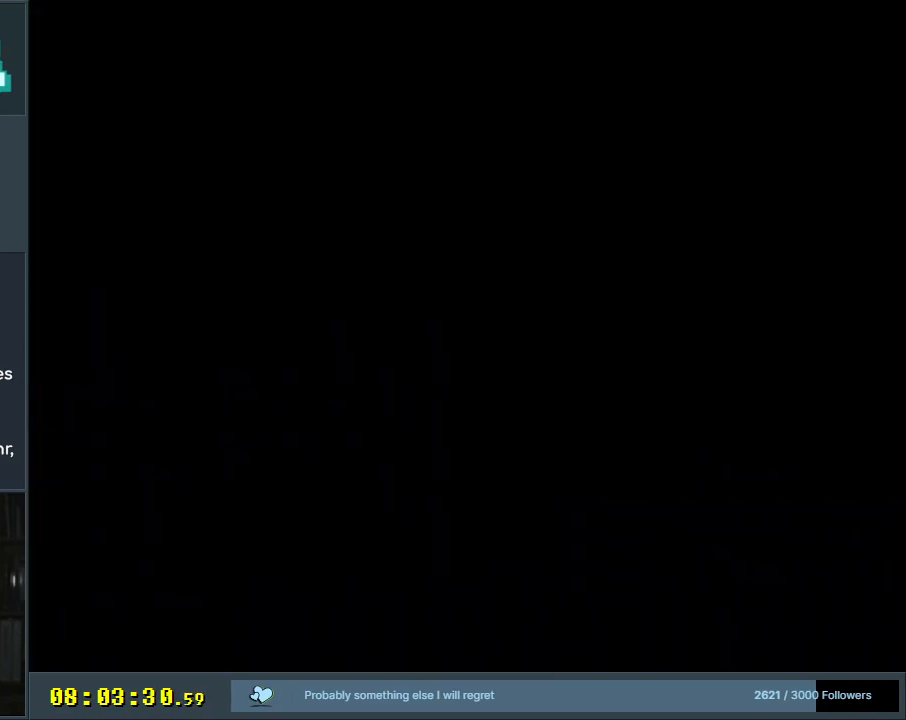
{"buttons": ["Y", "DPAD_DOWN", "DPAD_RIGHT"], "events": [[250, "B", "up"], [250, "DPAD_DOWN", "down"], [250, "DPAD_RIGHT", "down"]]}
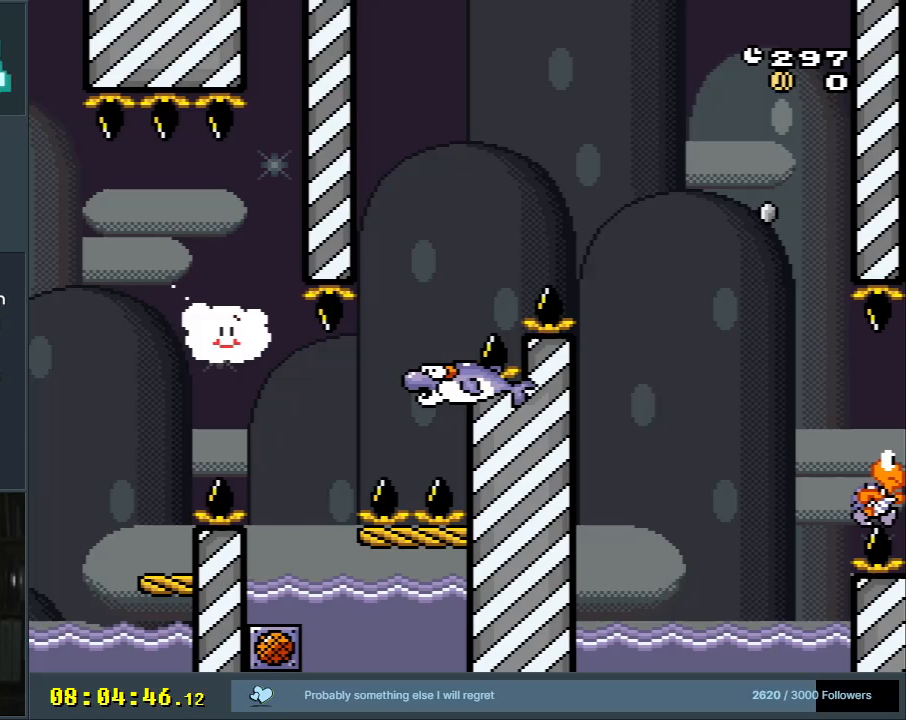
{"buttons": ["Y", "DPAD_UP", "DPAD_RIGHT"], "events": [[167, "DPAD_DOWN", "up"], [483, "DPAD_UP", "down"]]}
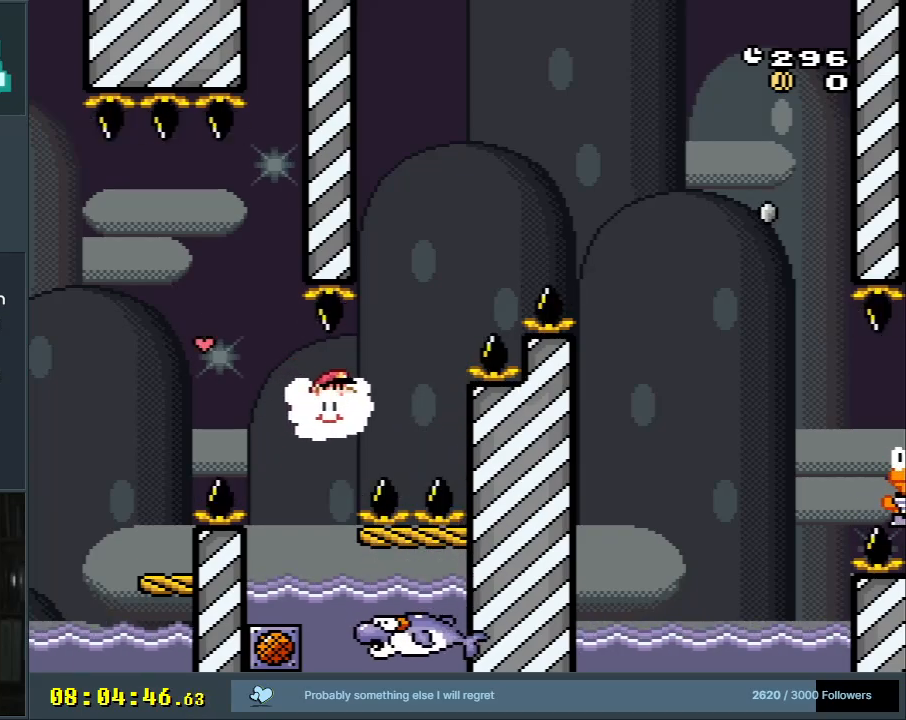
{"buttons": ["Y"], "events": [[117, "DPAD_UP", "up"], [233, "DPAD_RIGHT", "up"]]}
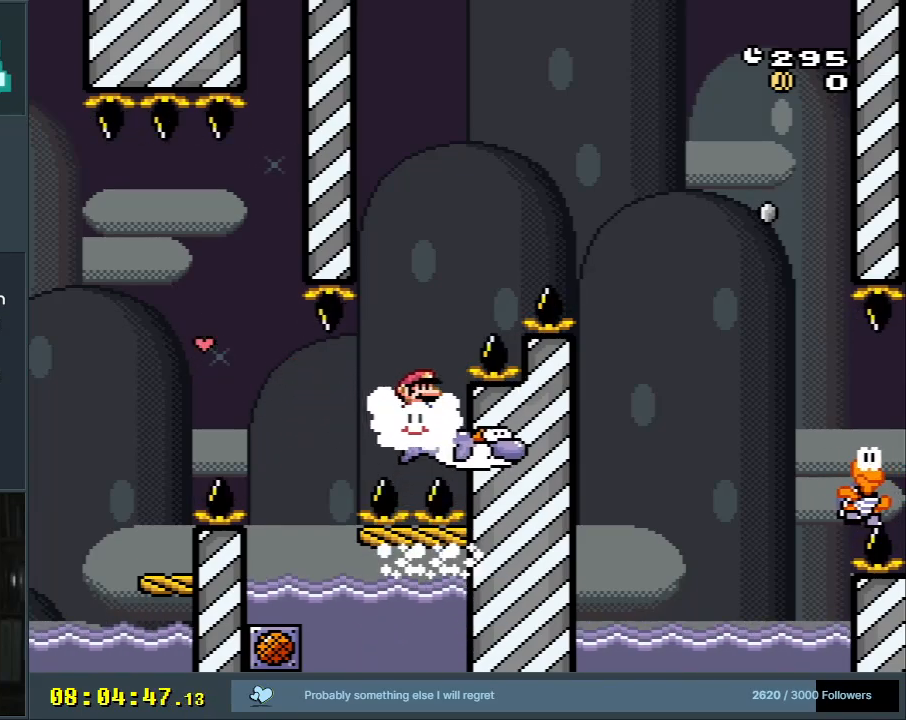
{"buttons": ["Y", "DPAD_RIGHT"], "events": [[167, "DPAD_RIGHT", "down"], [267, "DPAD_RIGHT", "up"], [467, "DPAD_RIGHT", "down"]]}
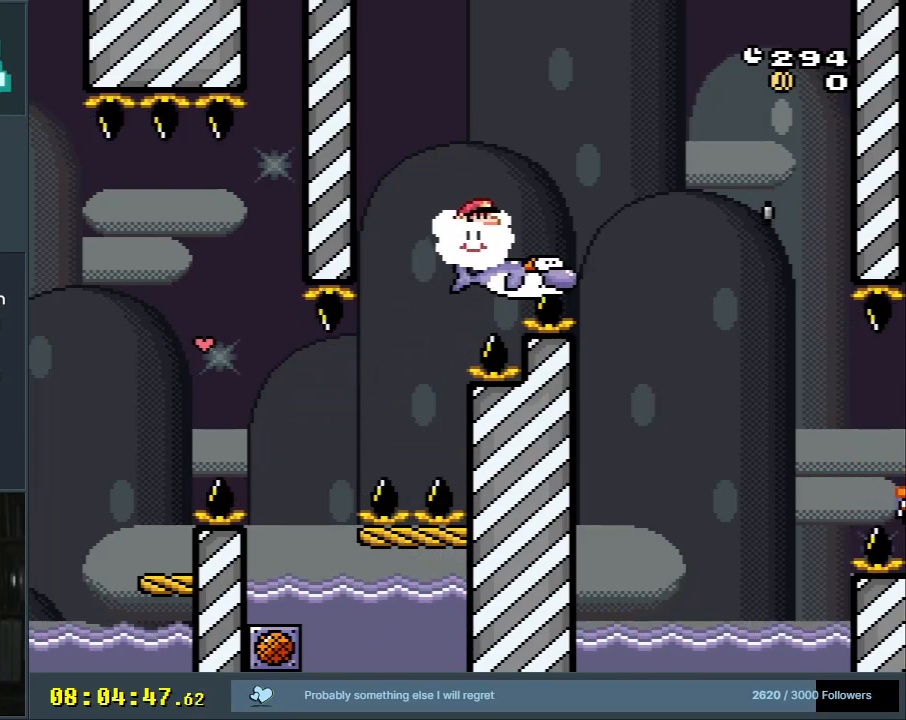
{"buttons": ["Y", "DPAD_RIGHT"], "events": []}